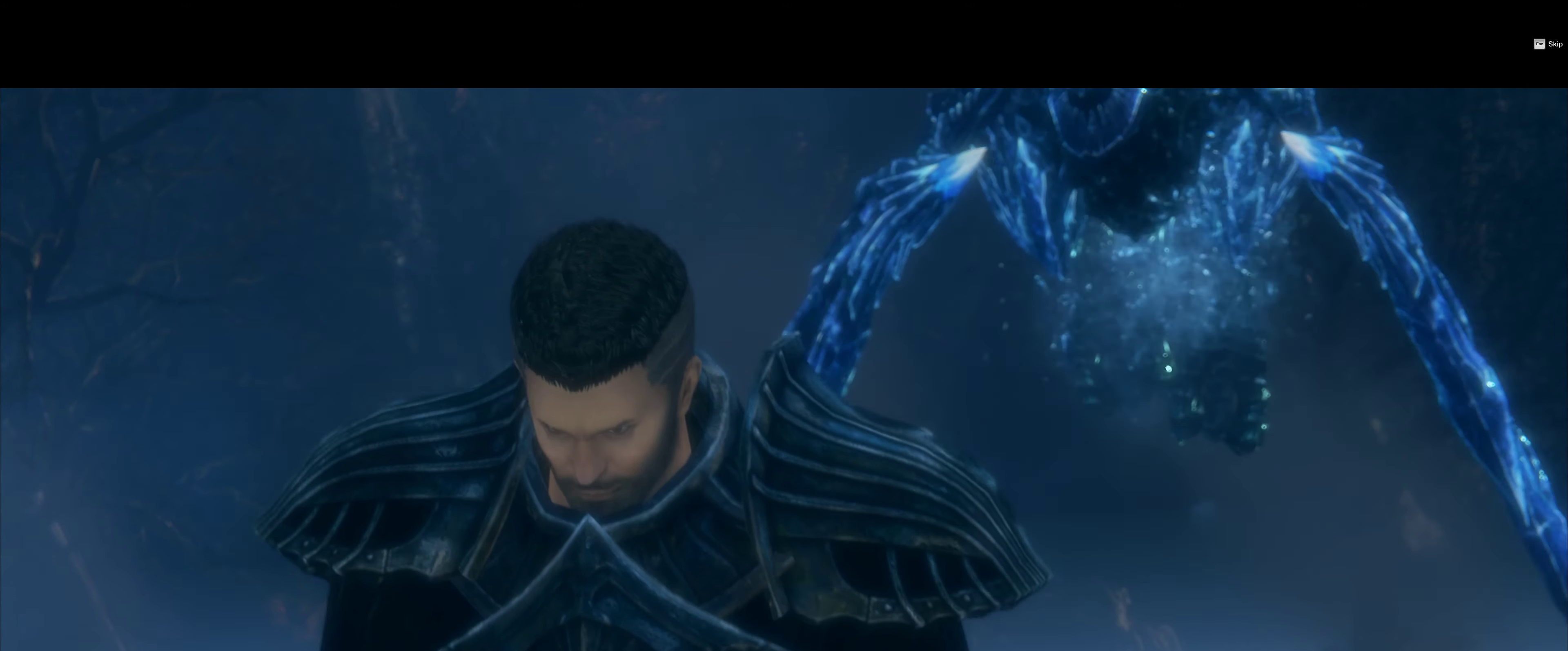
Gameplay with a controller (PlayStation layout); each line is a JSON object with the inputs held at the frame after it. "events" lists button and stick changes between this image and that frame as [ms after this image, input, new state], when the widget could be followed in between. Not read: HOME L2 L3 R3 TOUCHPAD left_stick.
{"buttons": [], "right_stick": "center", "events": [[400, "DPAD_DOWN", "down"], [450, "DPAD_DOWN", "up"]]}
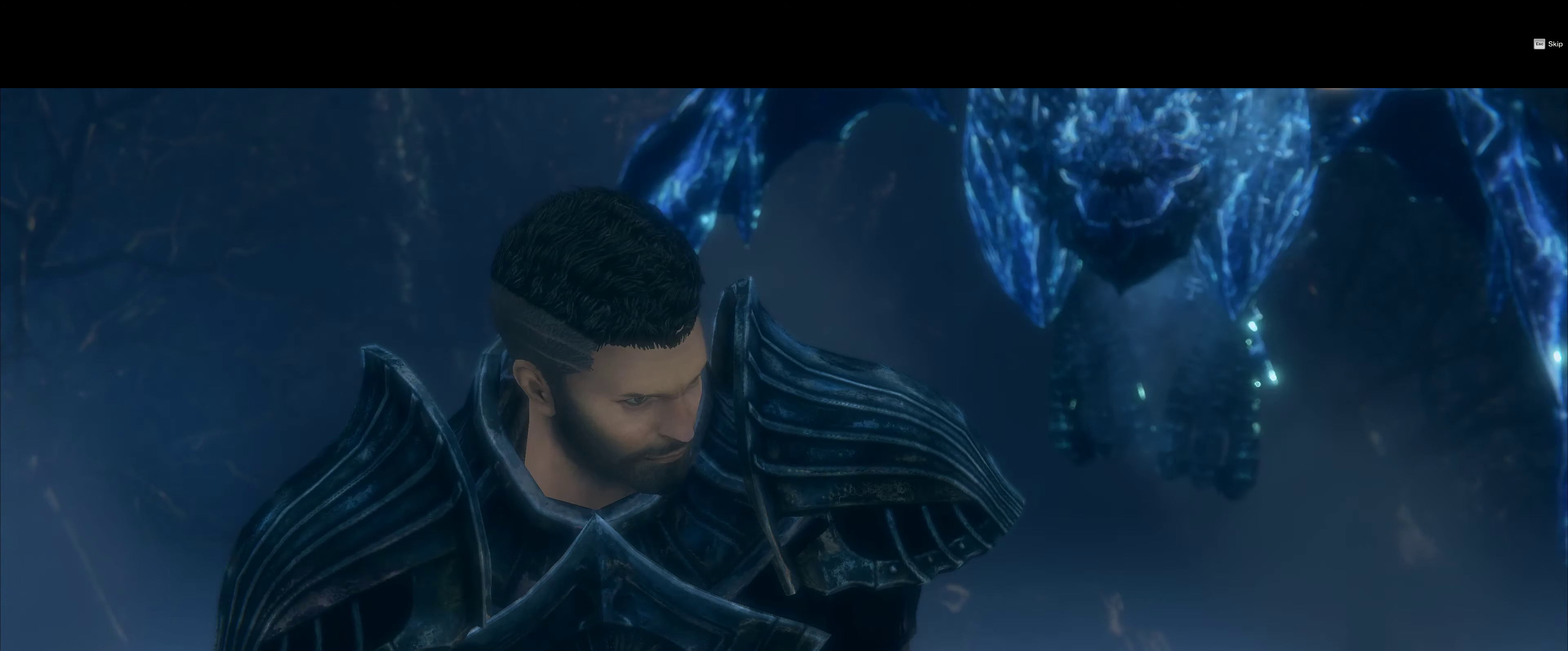
{"buttons": ["SELECT"], "right_stick": "center", "events": [[433, "R2", "down"], [483, "R2", "up"], [483, "SELECT", "down"]]}
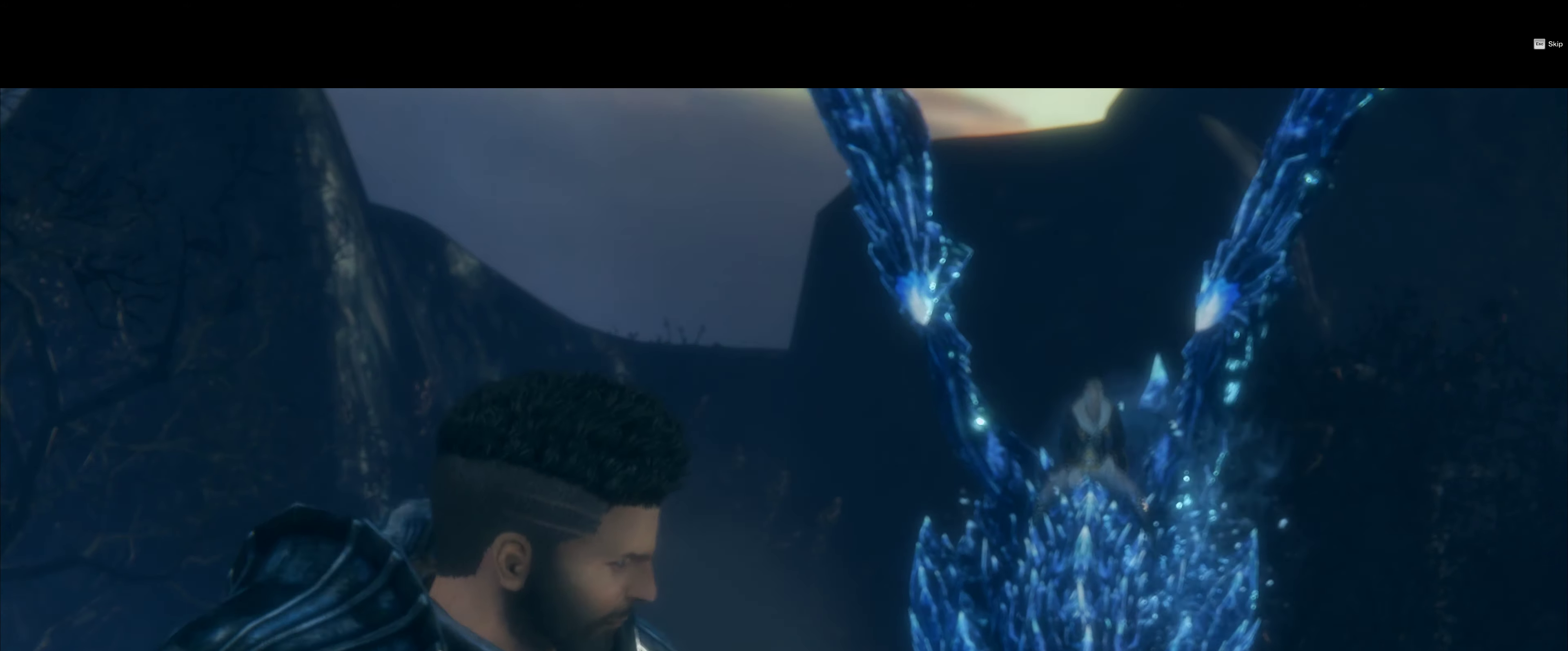
{"buttons": [], "right_stick": "center", "events": [[50, "SELECT", "up"]]}
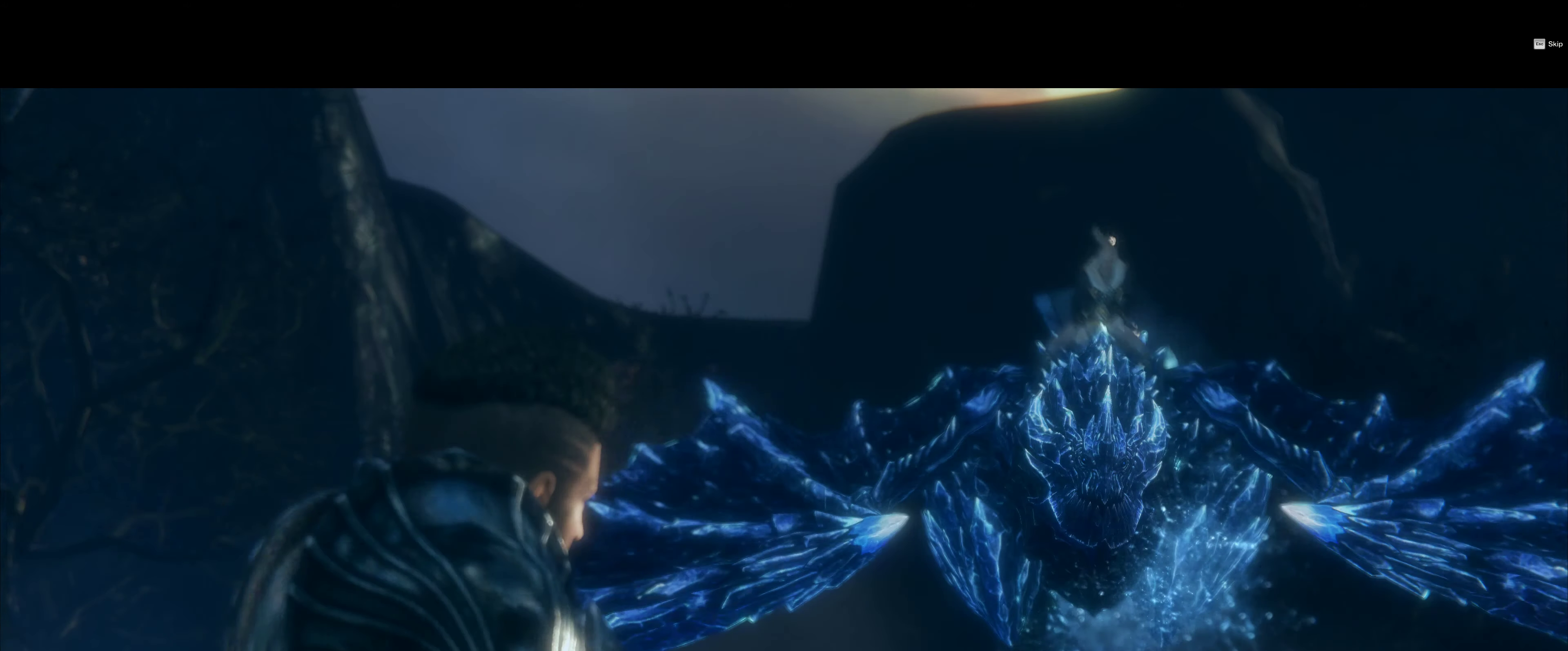
{"buttons": [], "right_stick": "center", "events": [[300, "DPAD_RIGHT", "down"], [350, "DPAD_RIGHT", "up"]]}